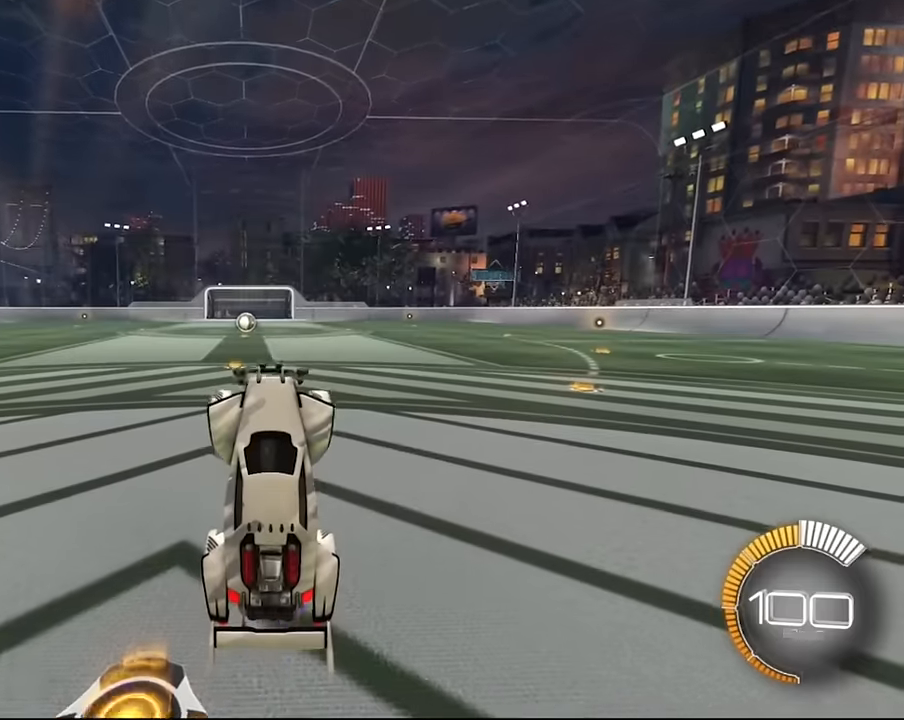
Gameplay with a controller (PlayStation layout); each line is a JSON object with the inputs held at the frame after it. "events" lists button and stick changes between this image and that frame as [ms after this image, input, new state], when the widget could be followed in between. Not read: L3 R3.
{"buttons": [], "left_stick": "center", "right_stick": "center", "events": [[100, "SQUARE", "down"], [267, "SQUARE", "up"]]}
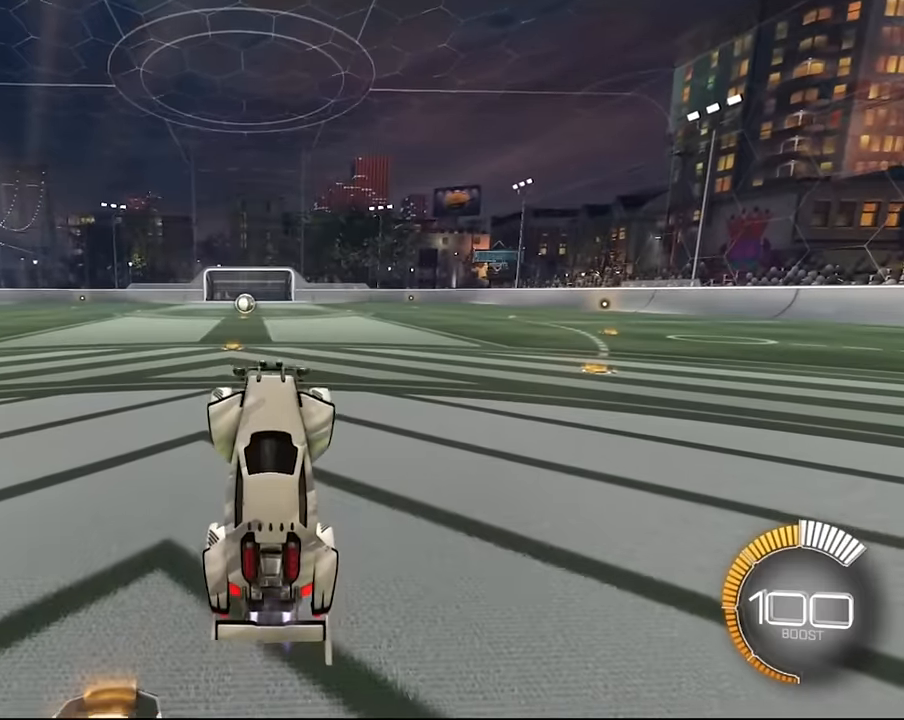
{"buttons": ["L1"], "left_stick": "center", "right_stick": "center", "events": [[267, "SQUARE", "down"], [401, "L1", "down"], [401, "SQUARE", "up"]]}
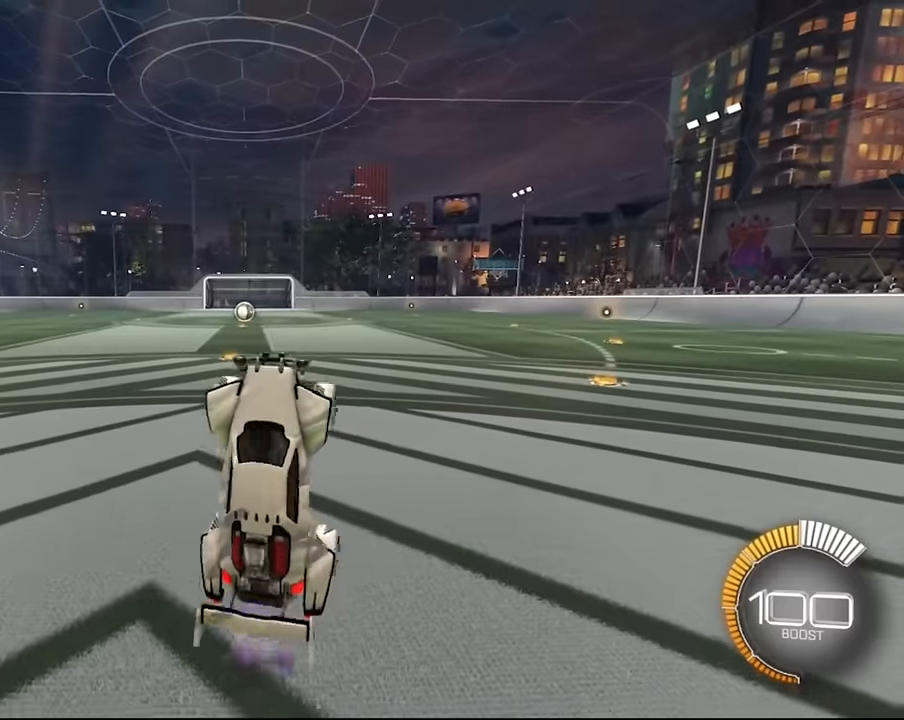
{"buttons": ["L1"], "left_stick": "center", "right_stick": "center", "events": [[33, "SQUARE", "down"], [167, "SQUARE", "up"], [267, "SQUARE", "down"], [400, "SQUARE", "up"]]}
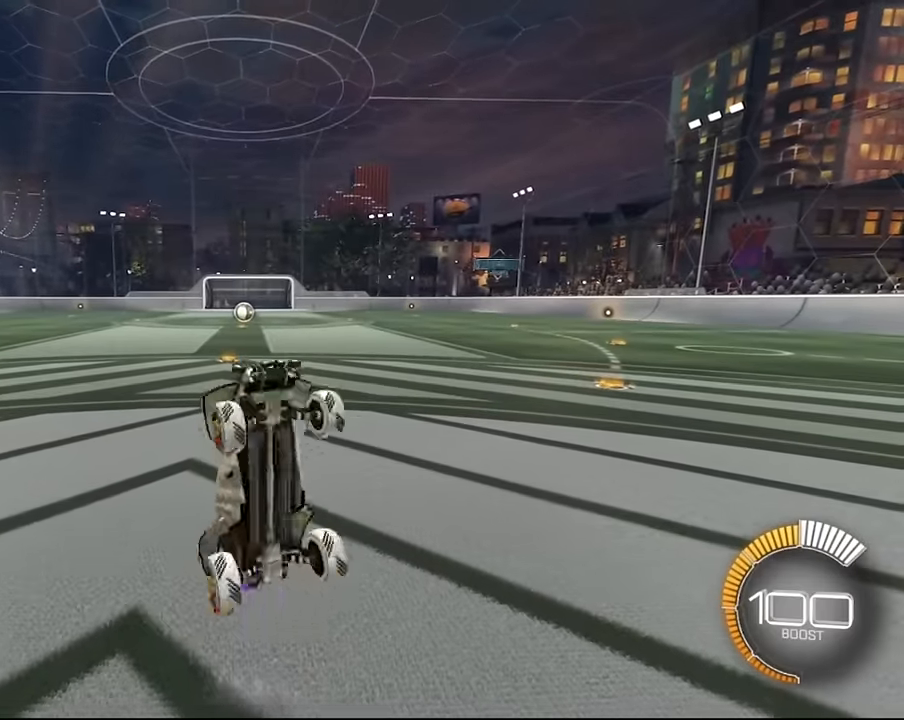
{"buttons": ["SQUARE", "L1"], "left_stick": "center", "right_stick": "center", "events": [[33, "SQUARE", "down"], [167, "SQUARE", "up"], [300, "SQUARE", "down"], [400, "SQUARE", "up"], [500, "SQUARE", "down"]]}
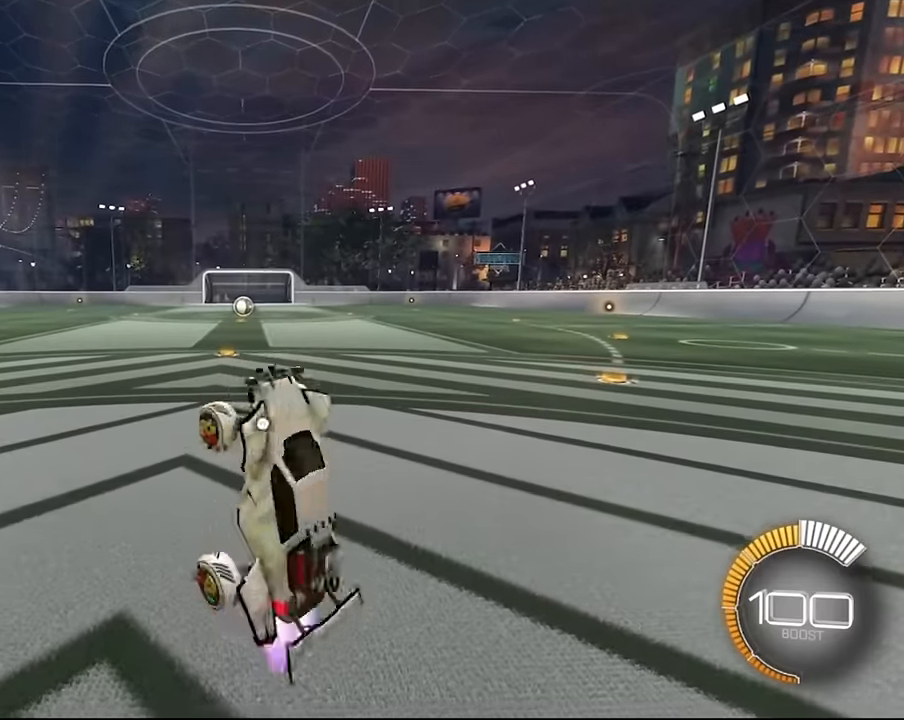
{"buttons": ["SQUARE", "L1"], "left_stick": "center", "right_stick": "center", "events": [[267, "SQUARE", "up"], [401, "SQUARE", "down"]]}
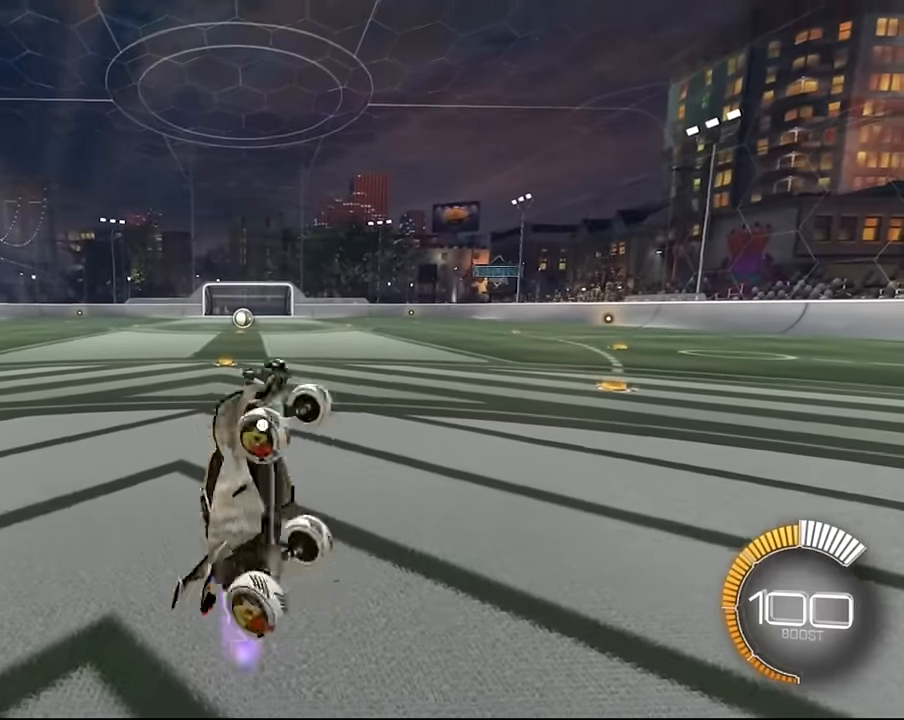
{"buttons": ["L1"], "left_stick": "center", "right_stick": "center", "events": [[167, "SQUARE", "up"], [334, "SQUARE", "down"], [467, "SQUARE", "up"]]}
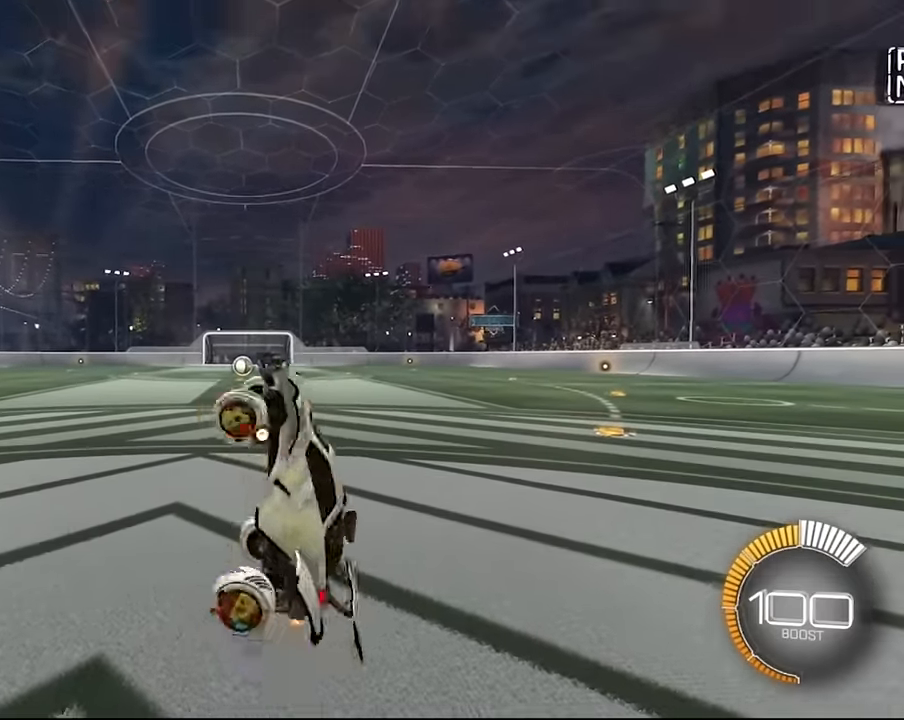
{"buttons": ["SQUARE", "L1"], "left_stick": "center", "right_stick": "center", "events": [[101, "SQUARE", "down"], [267, "SQUARE", "up"], [401, "SQUARE", "down"]]}
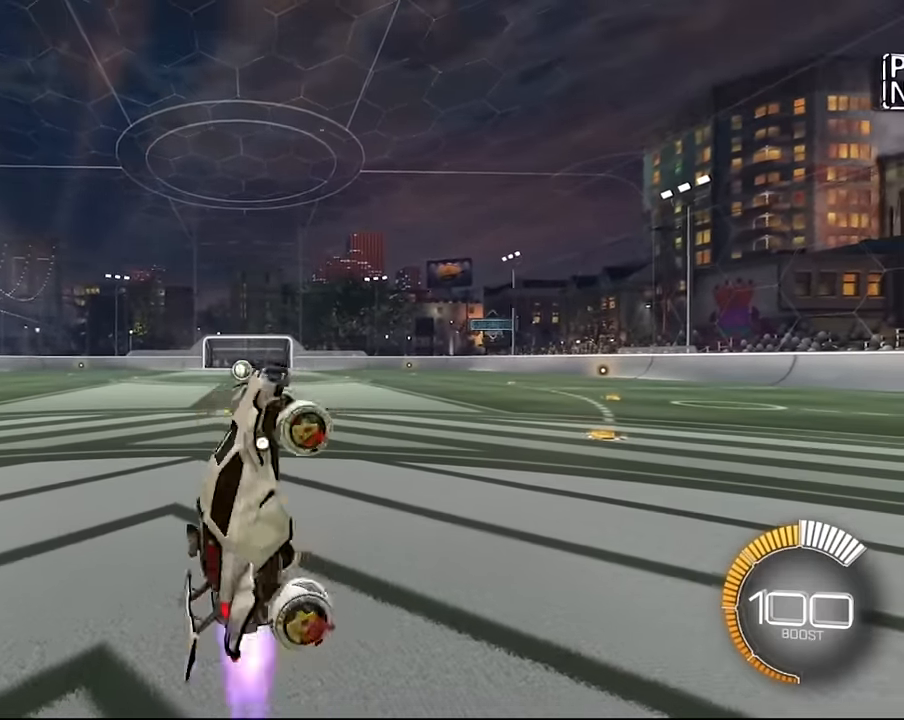
{"buttons": ["SQUARE", "L1"], "left_stick": "center", "right_stick": "center", "events": [[67, "SQUARE", "up"], [200, "SQUARE", "down"], [334, "SQUARE", "up"], [467, "SQUARE", "down"]]}
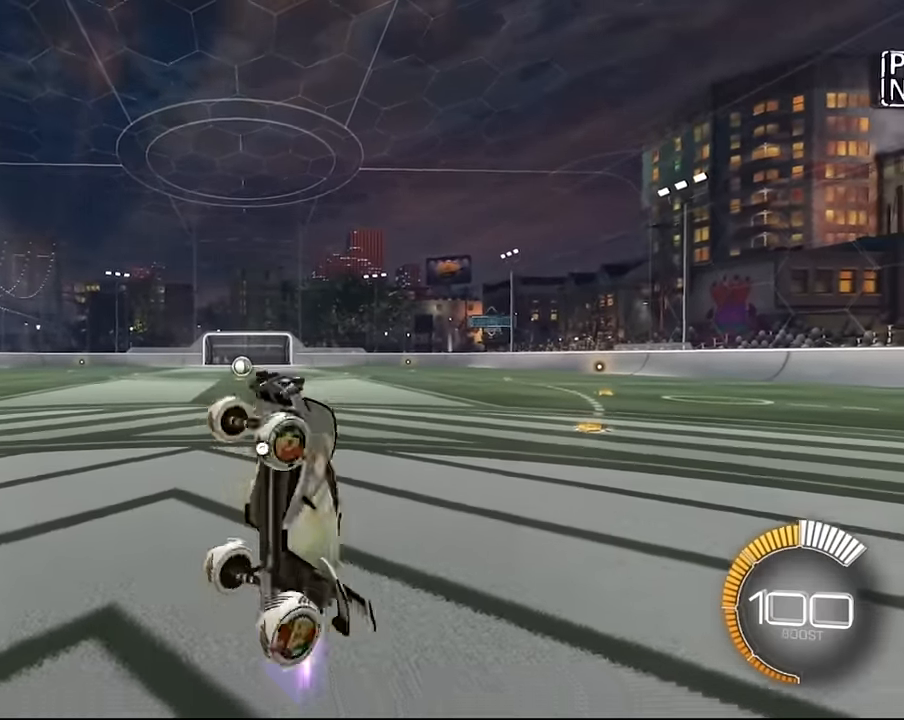
{"buttons": ["SQUARE", "L1"], "left_stick": "center", "right_stick": "center", "events": [[134, "SQUARE", "up"], [267, "SQUARE", "down"]]}
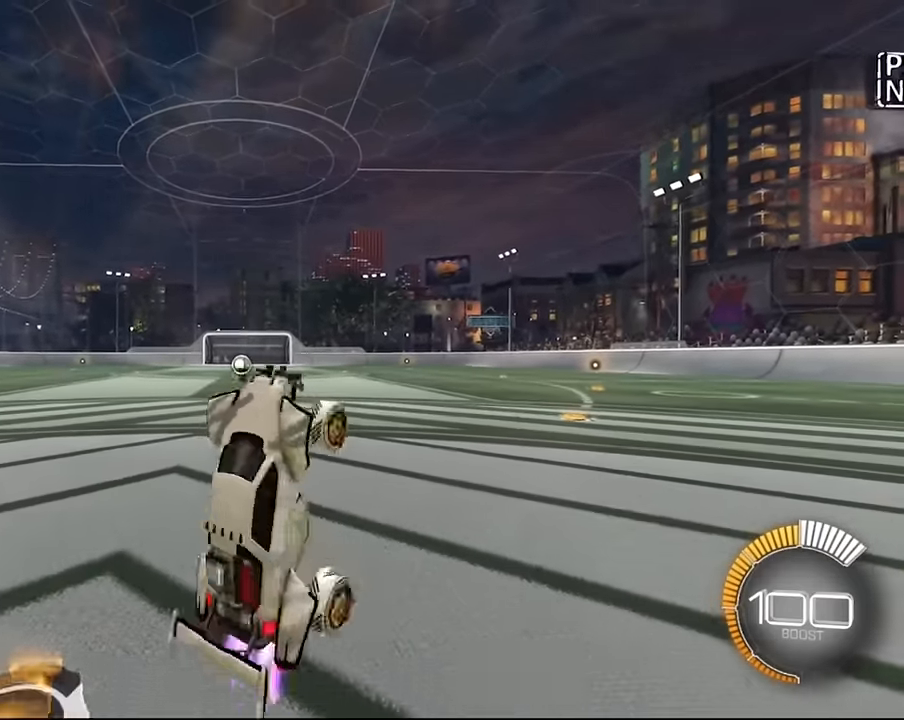
{"buttons": ["L1"], "left_stick": "center", "right_stick": "center", "events": [[133, "SQUARE", "up"], [234, "SQUARE", "down"], [500, "SQUARE", "up"]]}
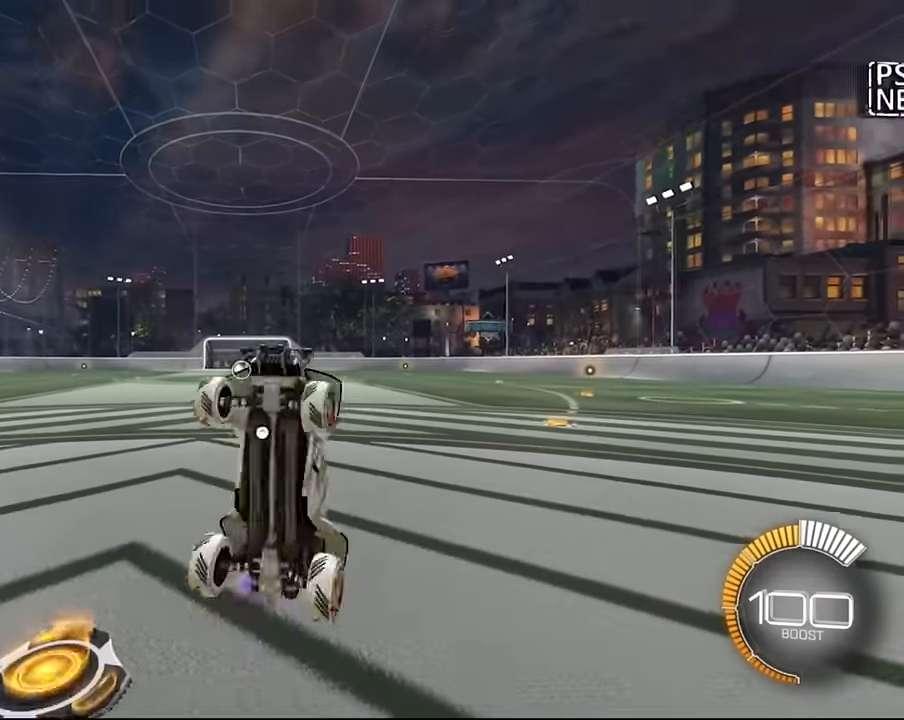
{"buttons": ["SQUARE", "L1"], "left_stick": "center", "right_stick": "center", "events": [[101, "SQUARE", "down"], [267, "SQUARE", "up"], [401, "SQUARE", "down"]]}
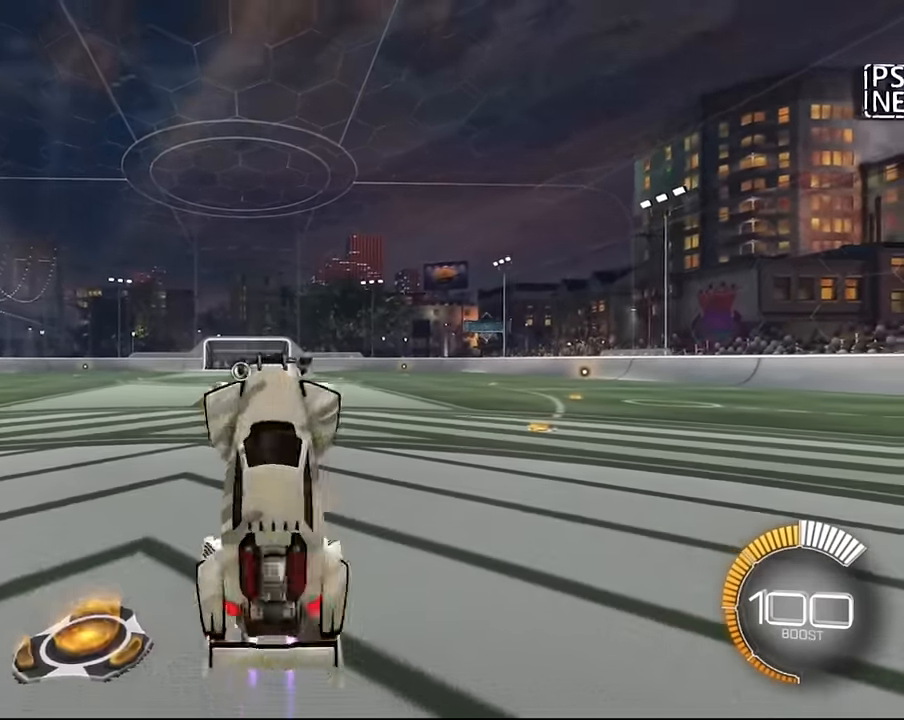
{"buttons": ["L1"], "left_stick": "center", "right_stick": "center", "events": [[67, "SQUARE", "up"], [234, "SQUARE", "down"], [400, "SQUARE", "up"]]}
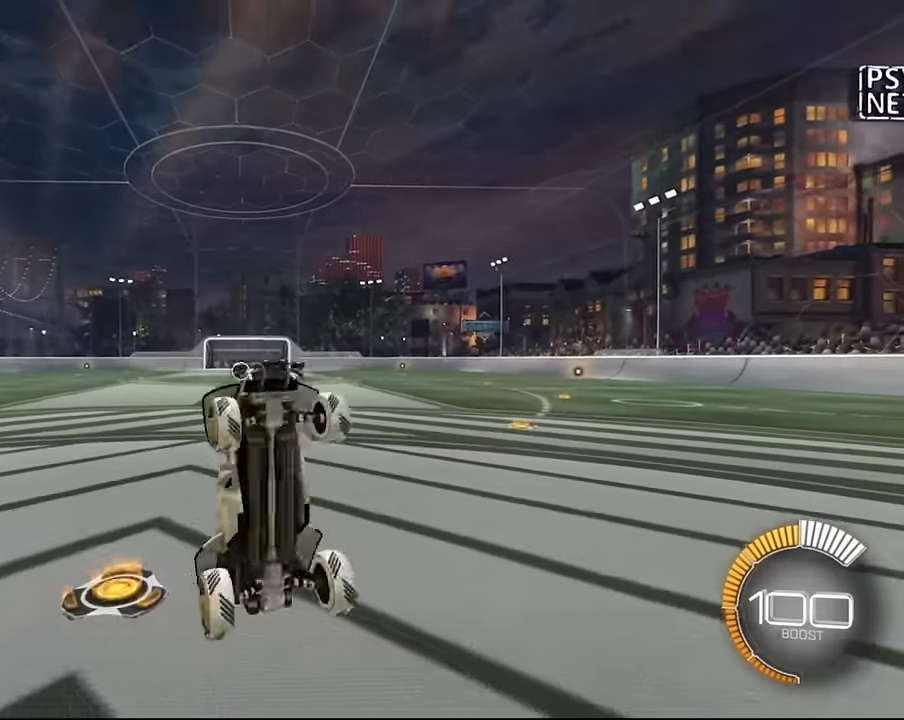
{"buttons": ["L1"], "left_stick": "up", "right_stick": "center", "events": [[34, "SQUARE", "down"], [234, "SQUARE", "up"], [334, "SQUARE", "down"], [468, "SQUARE", "up"], [468, "left_stick", "up"]]}
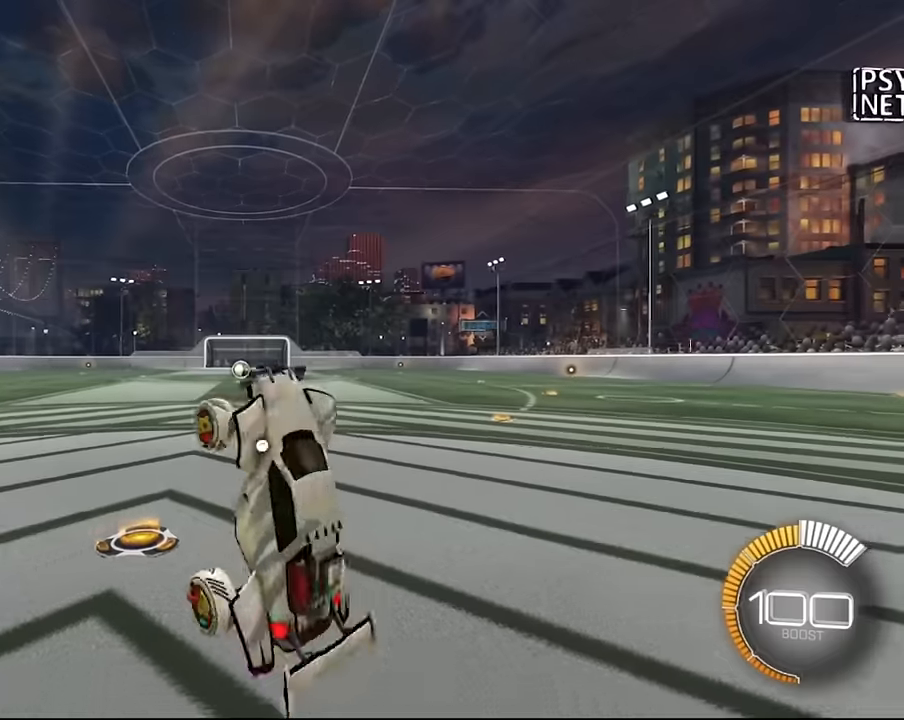
{"buttons": ["SQUARE"], "left_stick": "left", "right_stick": "center", "events": [[33, "SQUARE", "down"], [67, "left_stick", "center"], [100, "L1", "up"], [167, "SQUARE", "up"], [267, "SQUARE", "down"], [400, "SQUARE", "up"], [467, "left_stick", "left"], [500, "SQUARE", "down"]]}
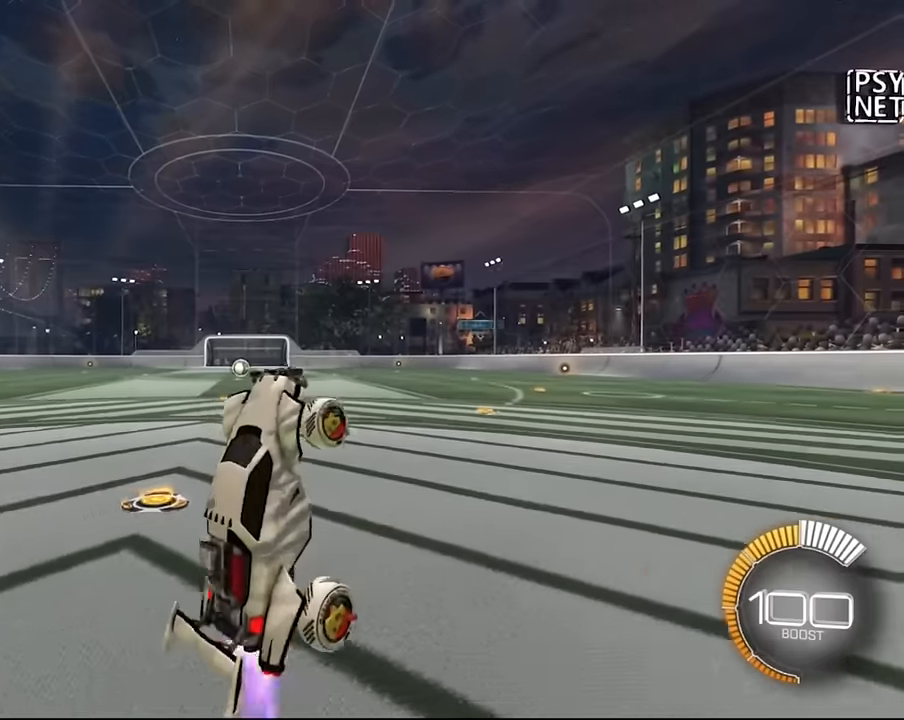
{"buttons": ["SQUARE"], "left_stick": "right", "right_stick": "center", "events": [[134, "SQUARE", "up"], [134, "left_stick", "center"], [234, "SQUARE", "down"], [234, "left_stick", "left"], [334, "left_stick", "center"], [367, "SQUARE", "up"], [468, "SQUARE", "down"], [468, "left_stick", "right"]]}
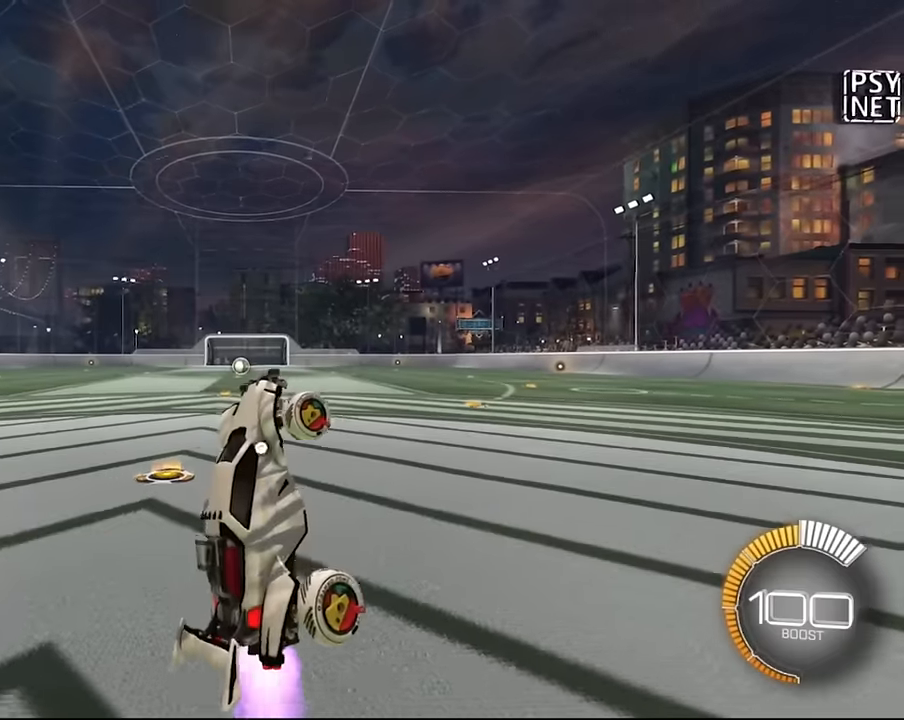
{"buttons": ["SQUARE"], "left_stick": "down", "right_stick": "center", "events": [[100, "SQUARE", "up"], [100, "left_stick", "center"], [200, "SQUARE", "down"], [367, "SQUARE", "up"], [467, "left_stick", "down"], [500, "SQUARE", "down"]]}
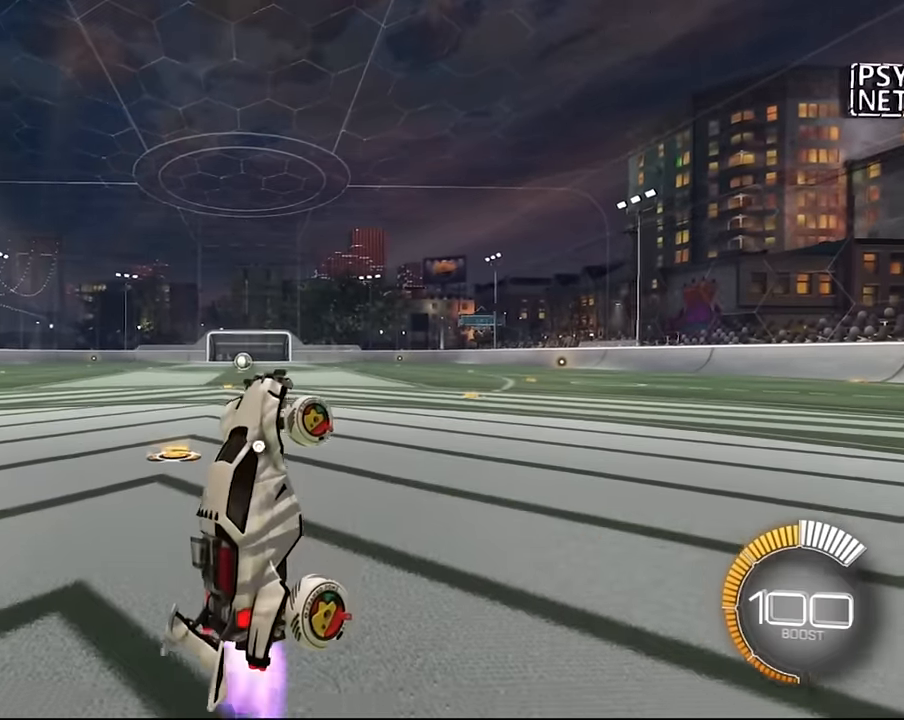
{"buttons": ["SQUARE"], "left_stick": "up-right", "right_stick": "center", "events": [[101, "left_stick", "center"], [134, "SQUARE", "up"], [234, "SQUARE", "down"], [501, "left_stick", "up-right"]]}
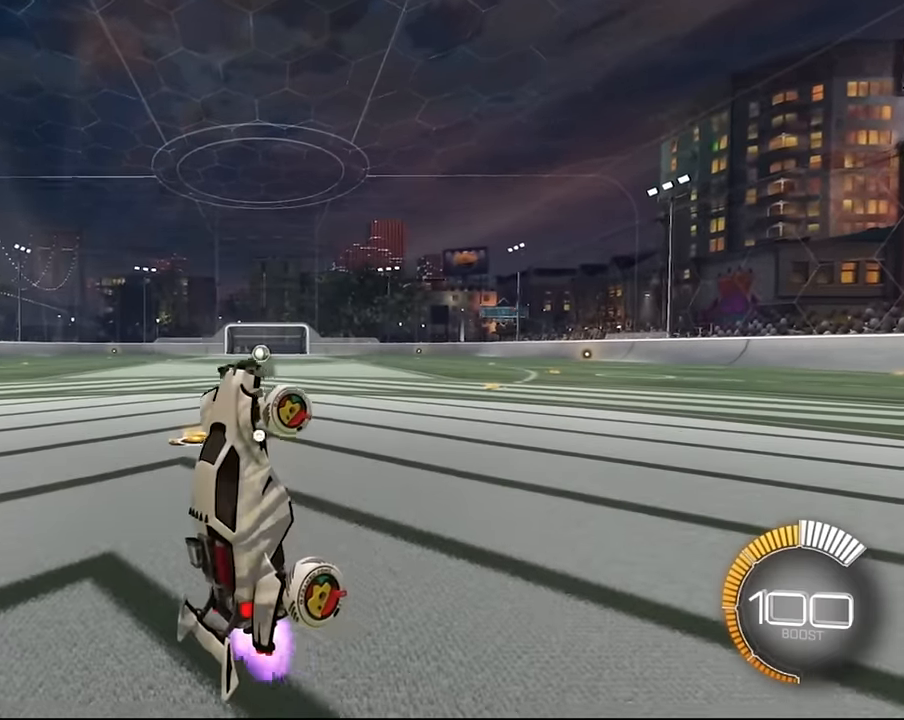
{"buttons": ["SQUARE", "L1"], "left_stick": "center", "right_stick": "center", "events": [[100, "left_stick", "center"], [167, "SQUARE", "up"], [267, "SQUARE", "down"], [500, "L1", "down"]]}
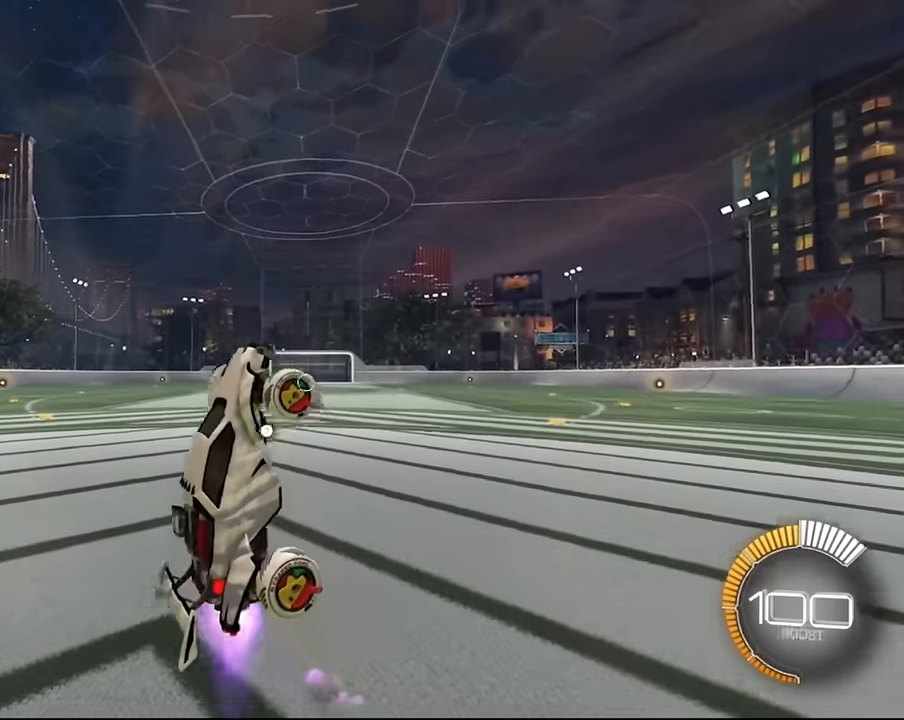
{"buttons": ["SQUARE", "L1"], "left_stick": "center", "right_stick": "center", "events": [[34, "SQUARE", "up"], [167, "SQUARE", "down"], [301, "SQUARE", "up"], [401, "SQUARE", "down"]]}
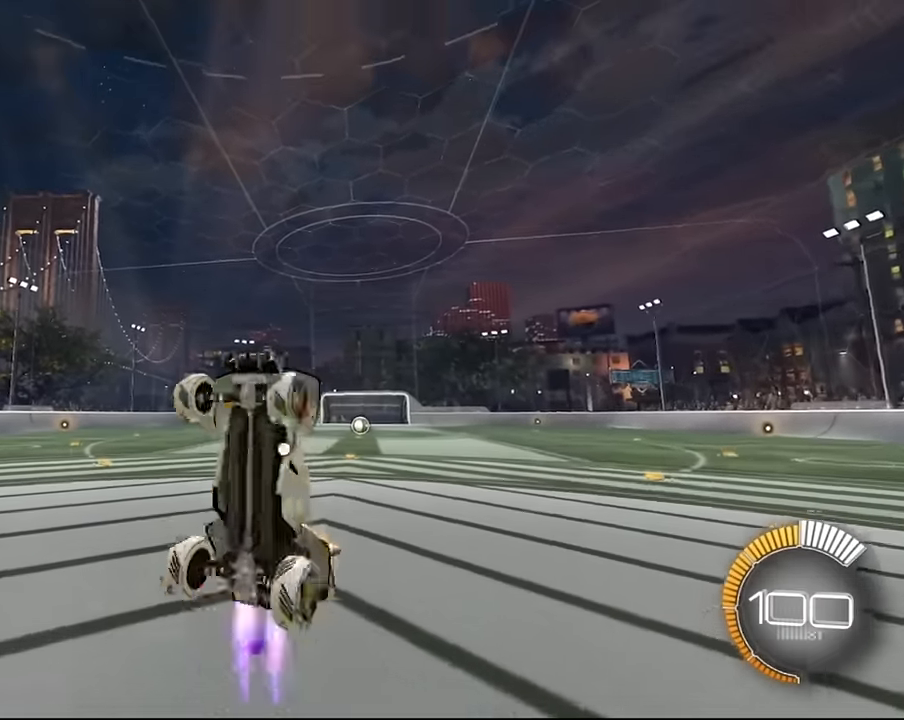
{"buttons": ["SQUARE"], "left_stick": "up-right", "right_stick": "center", "events": [[33, "SQUARE", "up"], [133, "SQUARE", "down"], [267, "SQUARE", "up"], [334, "L1", "up"], [400, "SQUARE", "down"], [467, "left_stick", "up-right"]]}
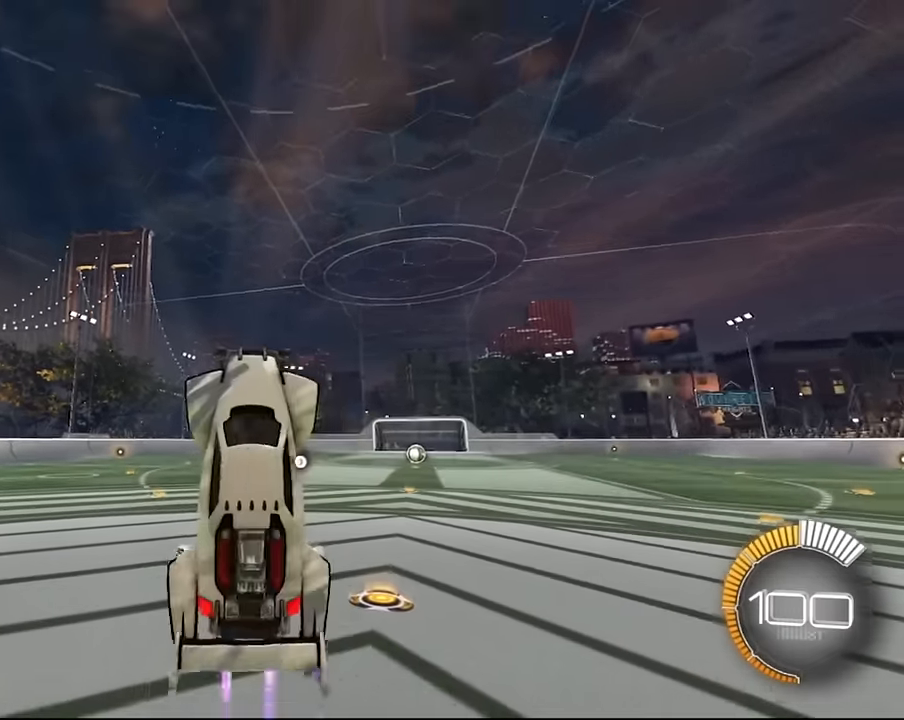
{"buttons": [], "left_stick": "center", "right_stick": "center", "events": [[34, "SQUARE", "up"], [101, "SQUARE", "down"], [101, "left_stick", "center"], [234, "SQUARE", "up"], [334, "SQUARE", "down"], [334, "left_stick", "right"], [468, "left_stick", "center"], [501, "SQUARE", "up"]]}
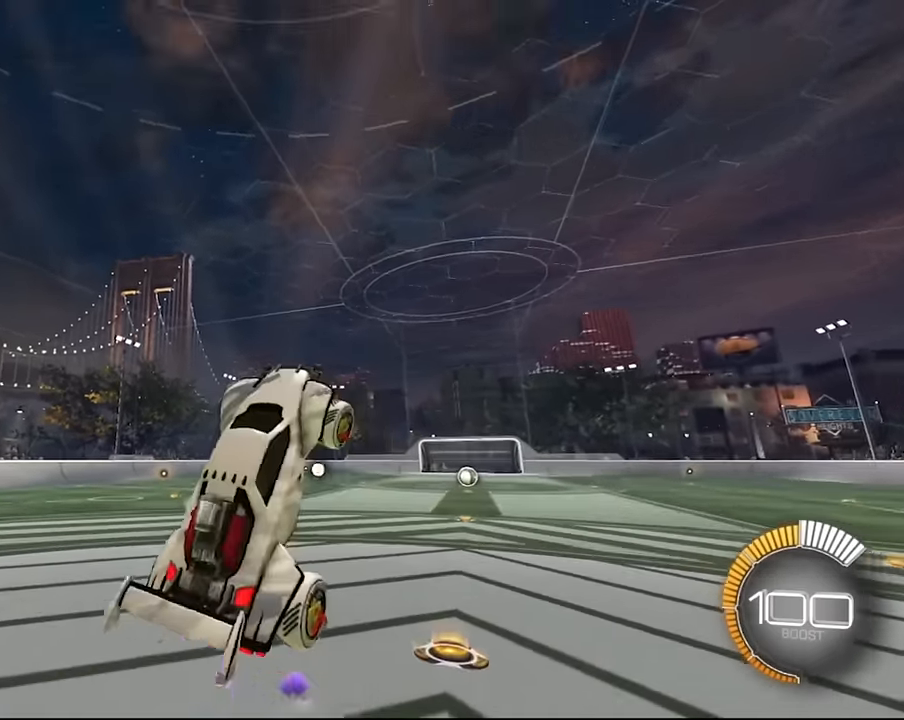
{"buttons": ["SQUARE"], "left_stick": "down-left", "right_stick": "center", "events": [[100, "SQUARE", "down"], [334, "SQUARE", "up"], [434, "SQUARE", "down"], [467, "left_stick", "down-left"]]}
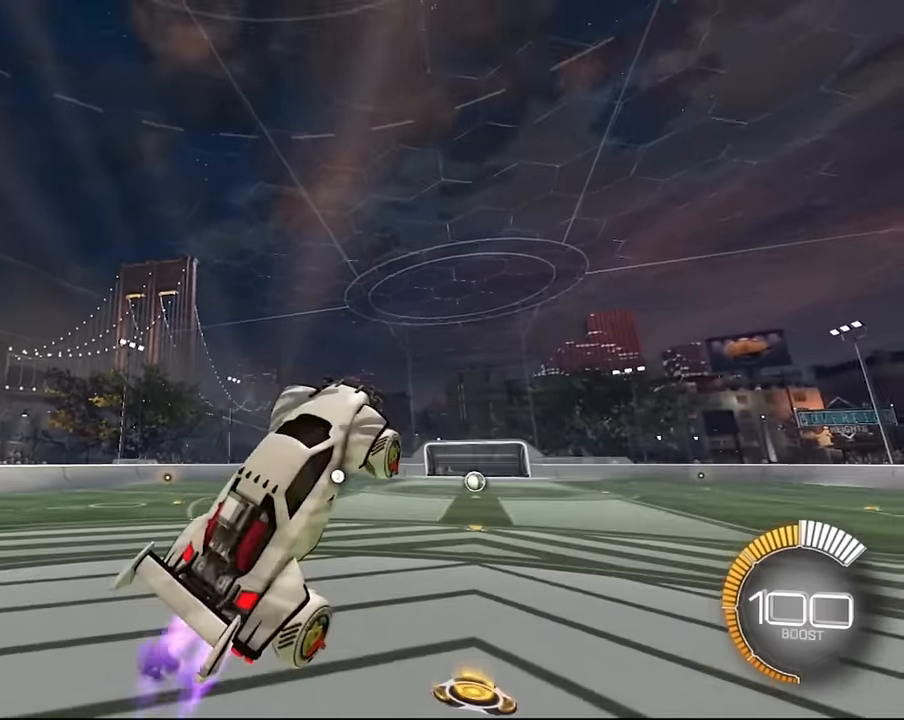
{"buttons": [], "left_stick": "center", "right_stick": "center", "events": [[101, "SQUARE", "up"], [101, "left_stick", "center"], [201, "left_stick", "left"], [234, "SQUARE", "down"], [334, "left_stick", "down"], [367, "SQUARE", "up"], [468, "left_stick", "center"]]}
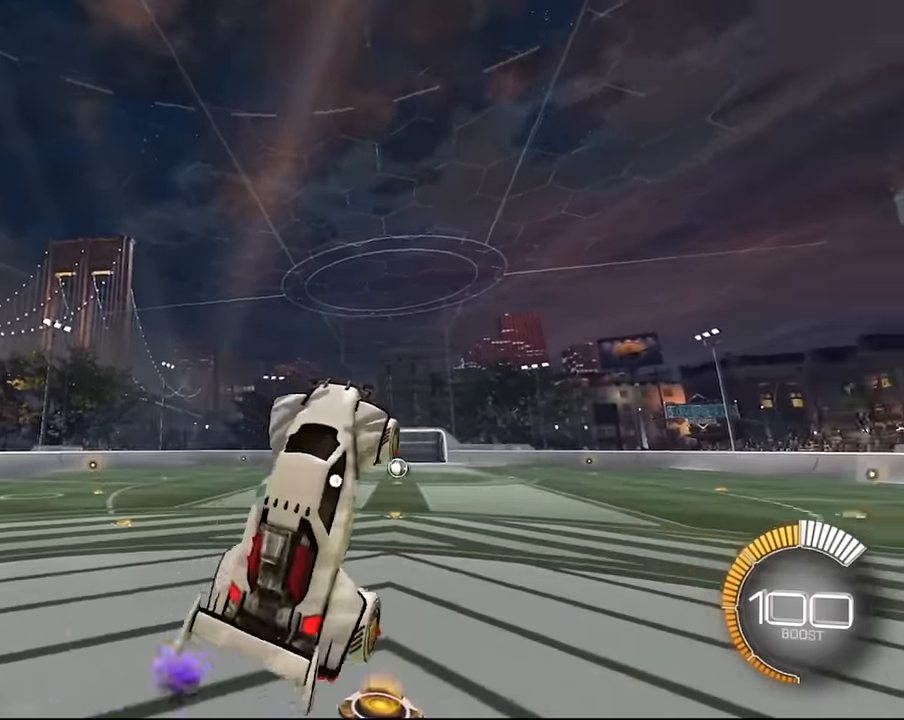
{"buttons": ["SQUARE"], "left_stick": "center", "right_stick": "center", "events": [[67, "SQUARE", "down"], [67, "left_stick", "down-left"], [167, "left_stick", "center"], [234, "SQUARE", "up"], [334, "SQUARE", "down"]]}
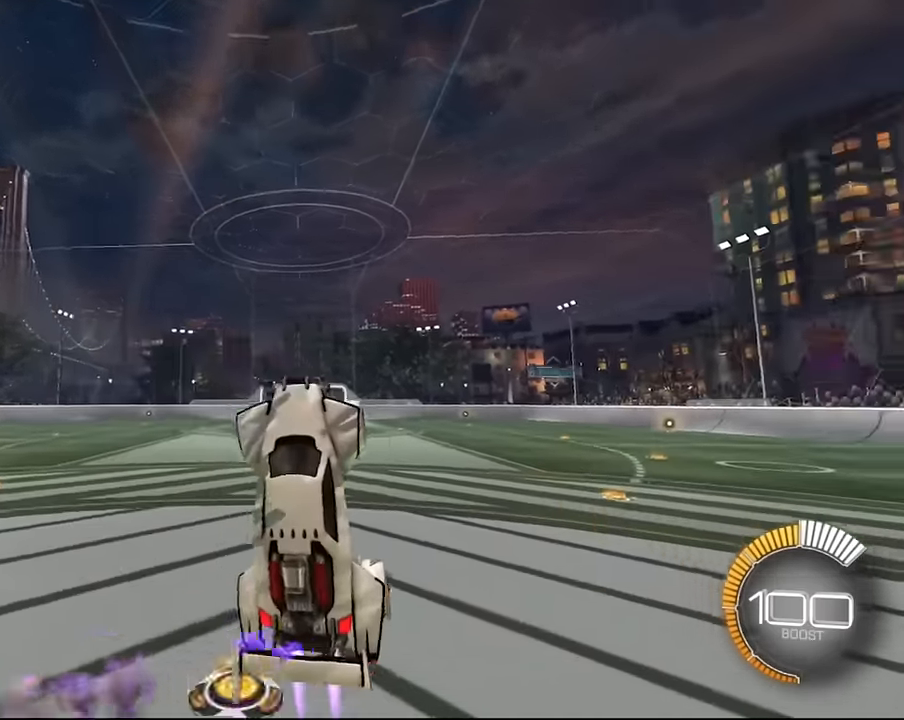
{"buttons": ["SQUARE", "L1"], "left_stick": "center", "right_stick": "center", "events": [[34, "SQUARE", "up"], [134, "SQUARE", "down"], [167, "left_stick", "up-right"], [334, "L1", "down"], [401, "SQUARE", "up"], [434, "SQUARE", "down"], [434, "left_stick", "center"]]}
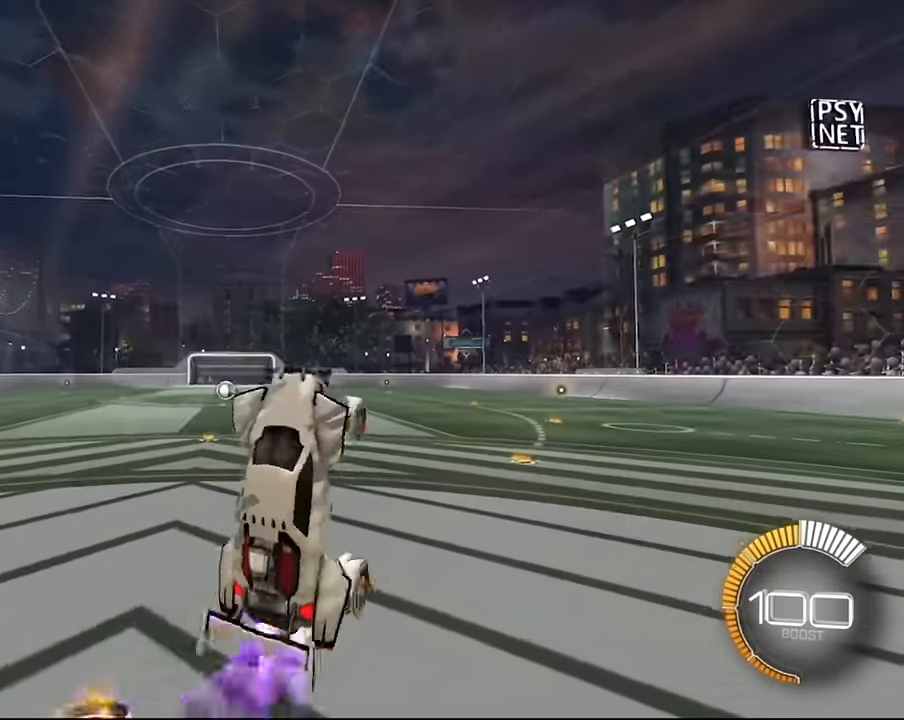
{"buttons": ["SQUARE", "L1"], "left_stick": "center", "right_stick": "center", "events": [[100, "SQUARE", "up"], [167, "SQUARE", "down"], [333, "SQUARE", "up"], [433, "SQUARE", "down"]]}
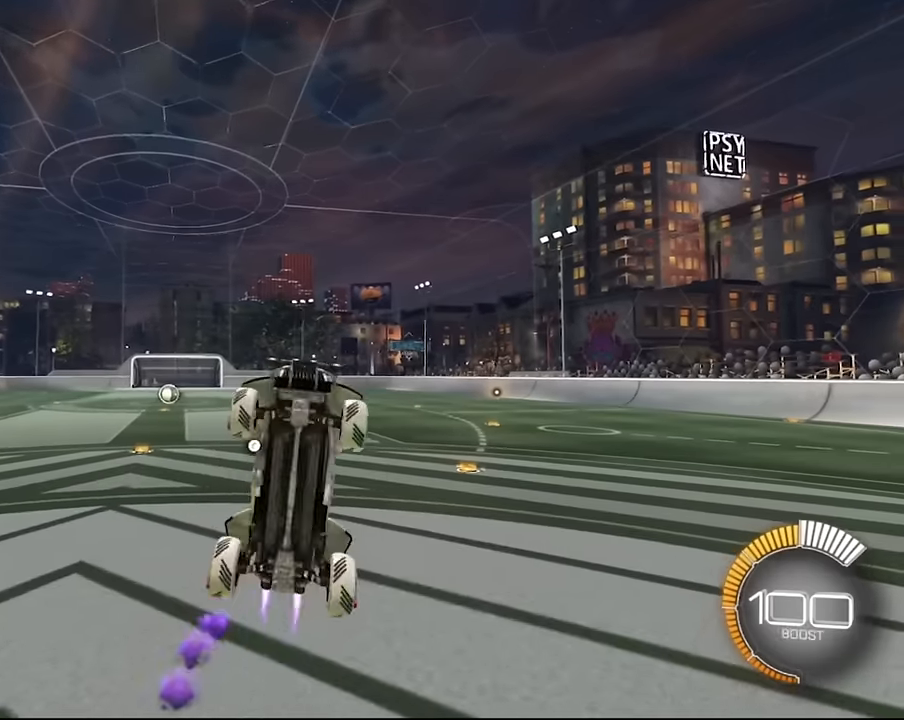
{"buttons": ["SQUARE"], "left_stick": "center", "right_stick": "center", "events": [[134, "SQUARE", "up"], [234, "SQUARE", "down"], [367, "SQUARE", "up"], [434, "L1", "up"], [467, "SQUARE", "down"]]}
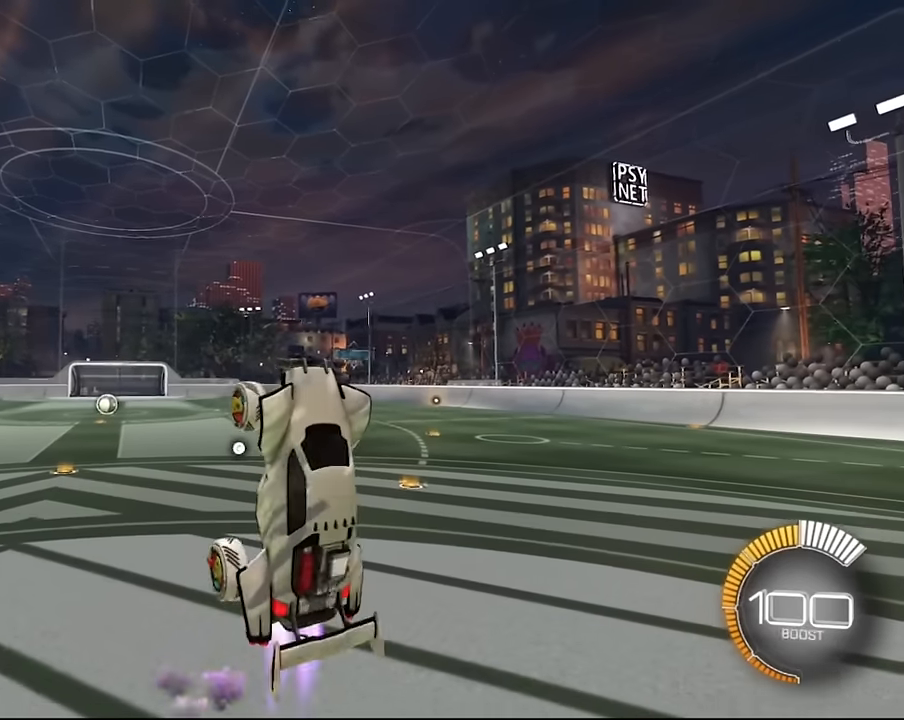
{"buttons": ["SQUARE"], "left_stick": "center", "right_stick": "center", "events": [[33, "left_stick", "up"], [100, "SQUARE", "up"], [133, "left_stick", "center"], [200, "SQUARE", "down"], [333, "SQUARE", "up"], [333, "left_stick", "left"], [467, "left_stick", "center"], [500, "SQUARE", "down"]]}
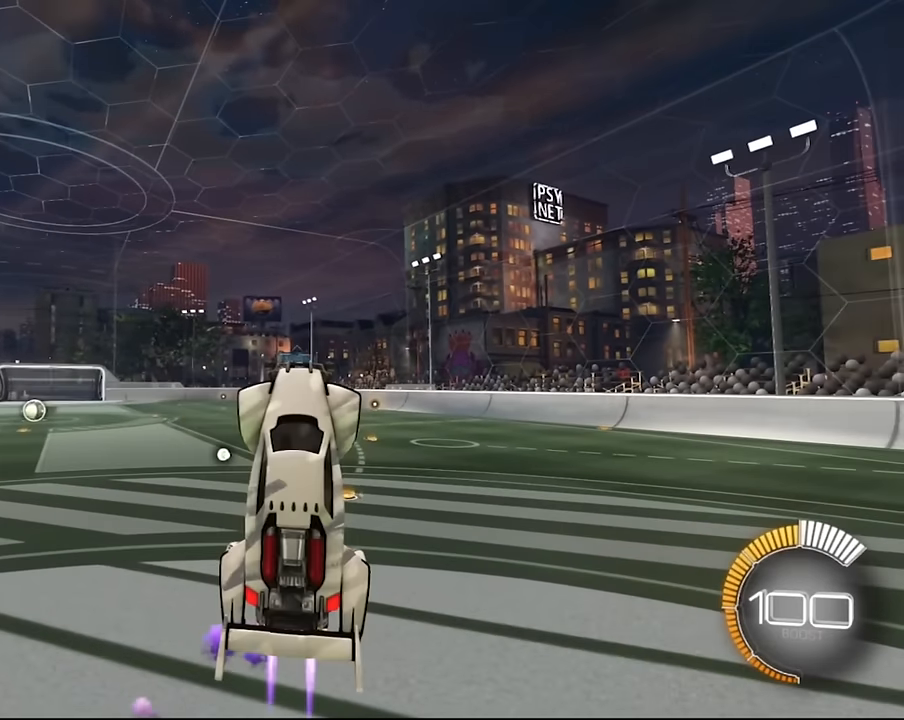
{"buttons": [], "left_stick": "center", "right_stick": "center", "events": [[100, "left_stick", "down"], [134, "SQUARE", "up"], [200, "left_stick", "center"], [267, "SQUARE", "down"], [434, "SQUARE", "up"]]}